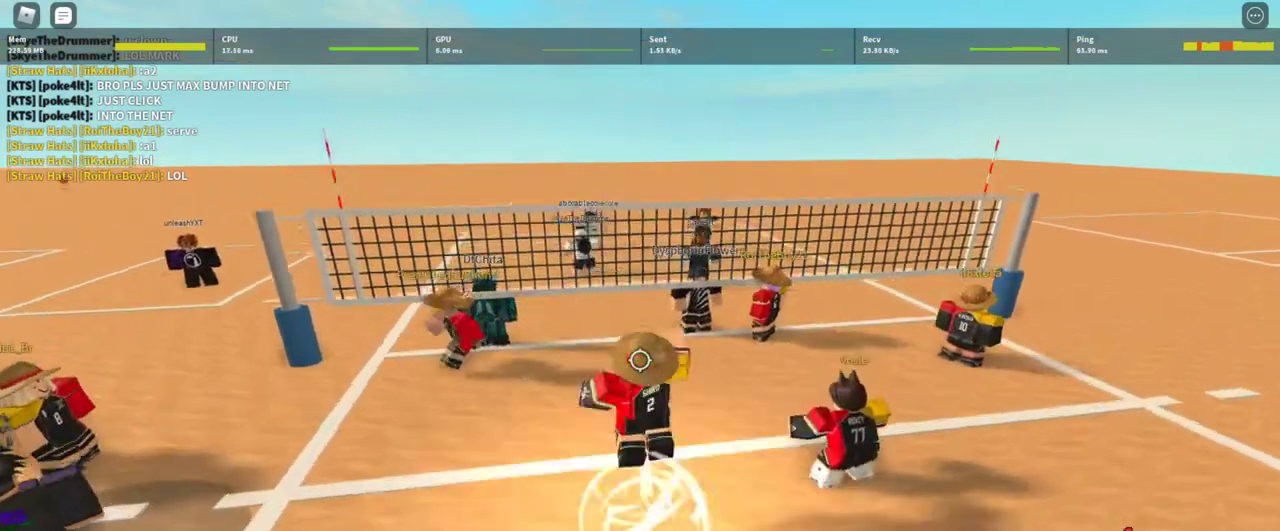
Gameplay with keyboard and mouse; each line is a JSON object with the keys and mouse buttons held at the frame after it. "events" lists presses ("down") and releases ("up") of "1", "2", "3", "4", "5", "a", "alt", "c", "caps_lock", "ctrl", "d", "e", "f", "g", "q", "r", "s", "shift", "space", "t", "tab", "v", "w", "x", "z", "mouse_left", "mouse_wheel" and "mouse_right" between this image and that frame as [ms after this image, input, new state], when the widget could be followed in between. "mouse_left", "mouse_wheel", "mouse_right" = the "left", "wheel", "right" buttons of the "mouse" list. No other keys are recorded. "wheel" means that the mouse wheel is clicked or scrolled. Not read: mouse_move.
{"keys": ["a"], "mouse": [], "events": []}
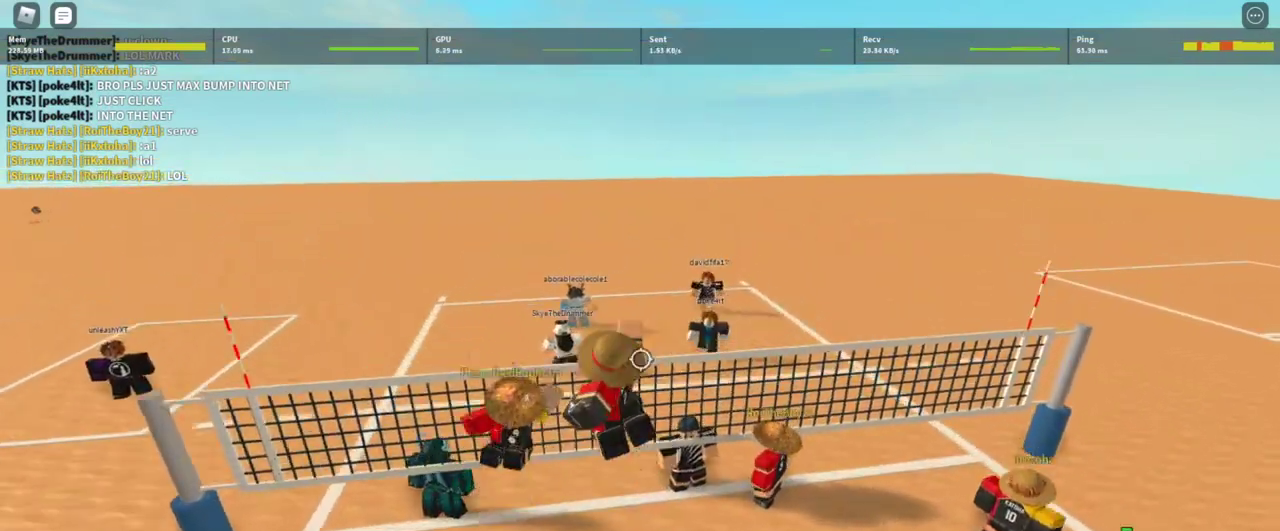
{"keys": ["s"], "mouse": [], "events": [[33, "shift", "down"], [67, "a", "up"], [100, "shift", "up"], [167, "s", "down"]]}
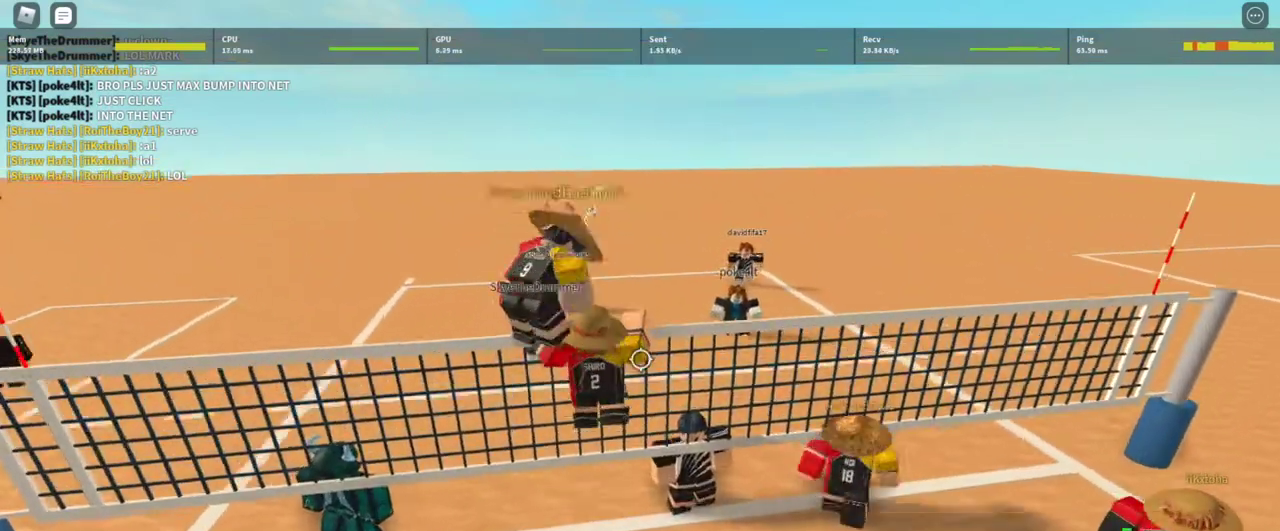
{"keys": ["s"], "mouse": [], "events": []}
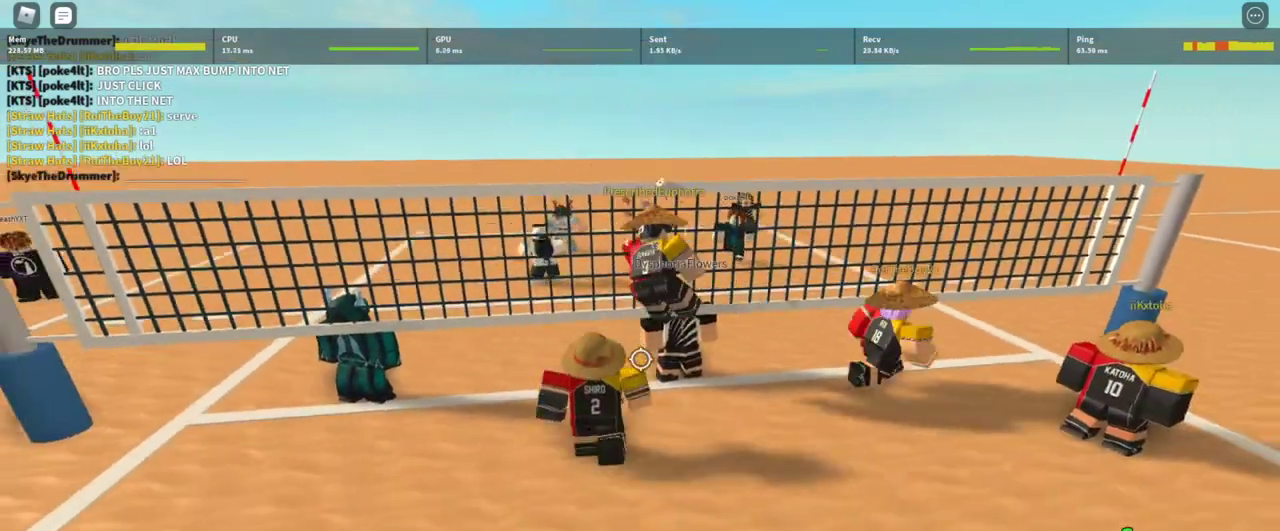
{"keys": ["d", "s"], "mouse": [], "events": [[100, "a", "down"], [133, "shift", "down"], [233, "a", "up"], [333, "shift", "up"], [367, "d", "down"]]}
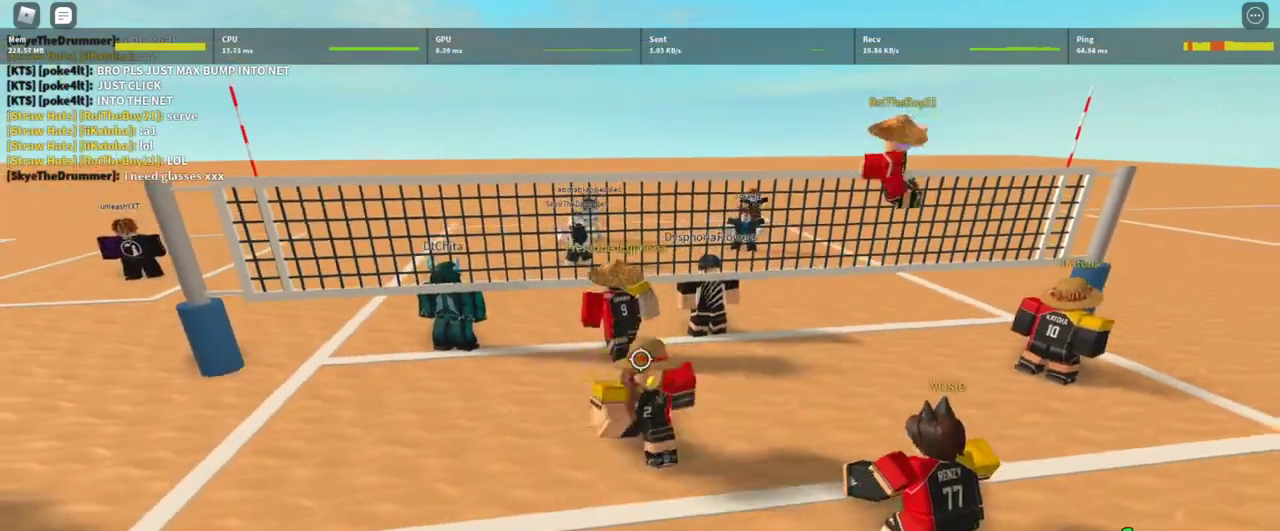
{"keys": ["s"], "mouse": [], "events": [[67, "d", "up"]]}
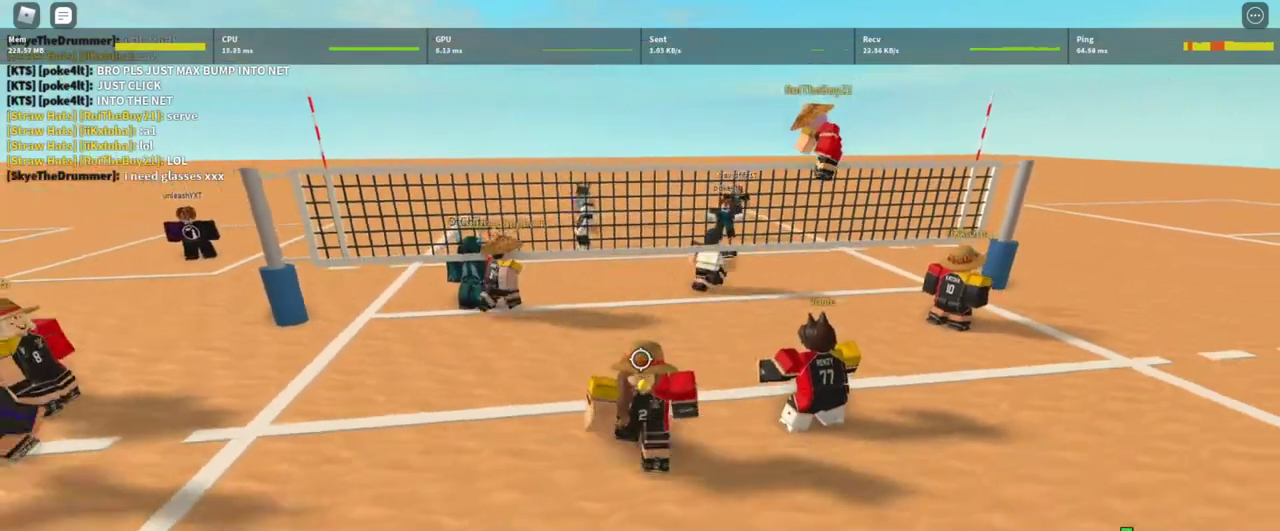
{"keys": ["a", "s"], "mouse": [], "events": [[267, "a", "down"]]}
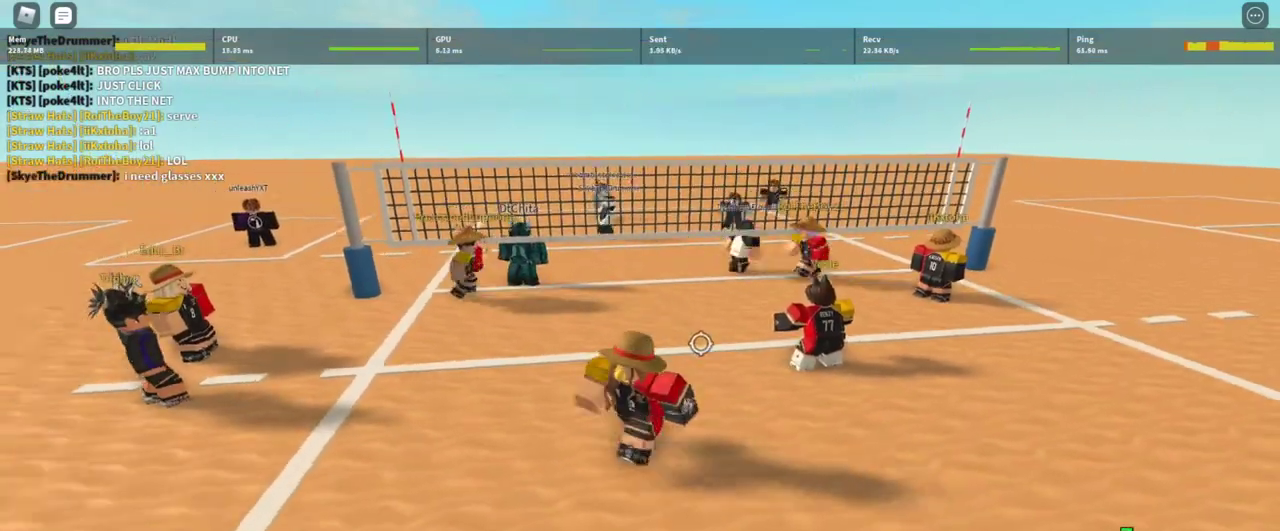
{"keys": ["t", "w"], "mouse": ["right"], "events": [[67, "d", "down"], [200, "a", "up"], [233, "s", "up"], [300, "d", "up"], [333, "mouse_right", "down"], [433, "w", "down"], [467, "t", "down"]]}
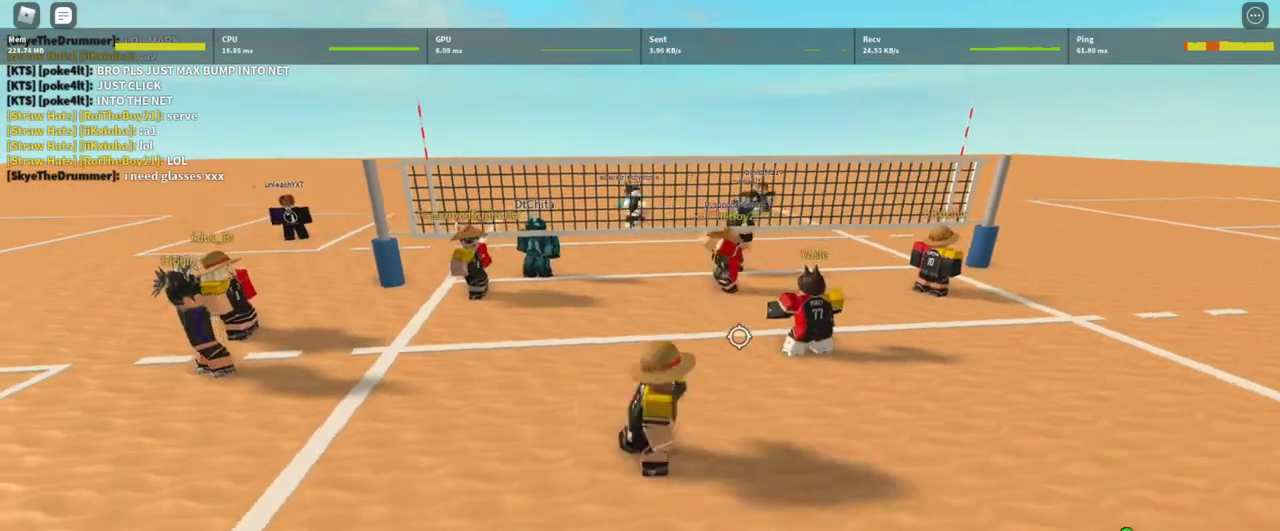
{"keys": ["z"], "mouse": ["right"], "events": [[33, "t", "up"], [167, "t", "down"], [200, "t", "up"], [267, "w", "up"], [300, "d", "down"], [500, "d", "up"], [500, "z", "down"]]}
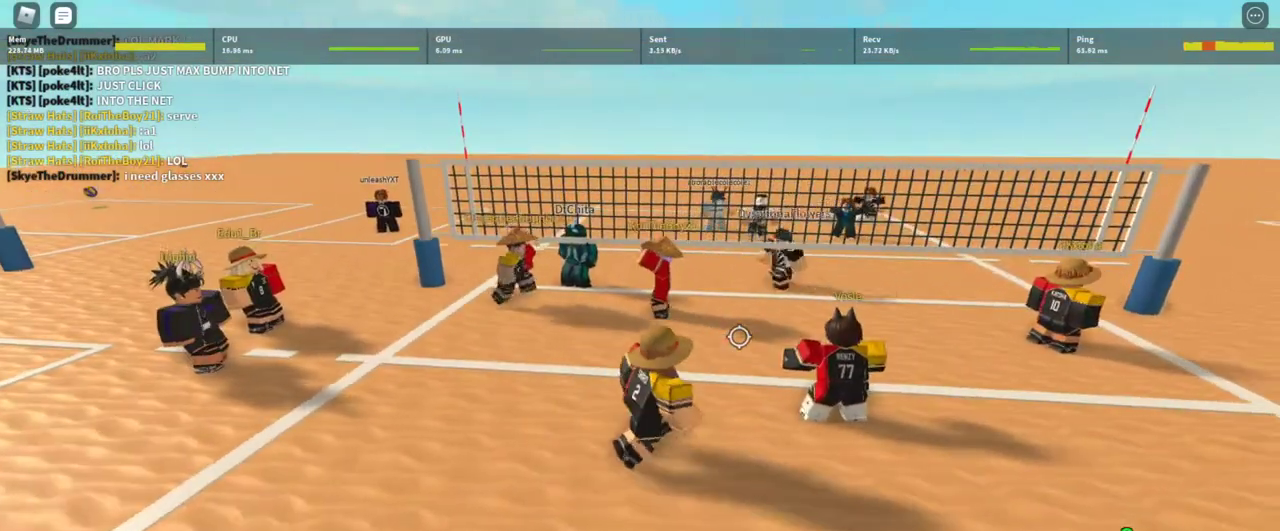
{"keys": ["a", "e", "s"], "mouse": ["right"], "events": [[133, "s", "down"], [133, "z", "up"], [333, "a", "down"], [467, "e", "down"]]}
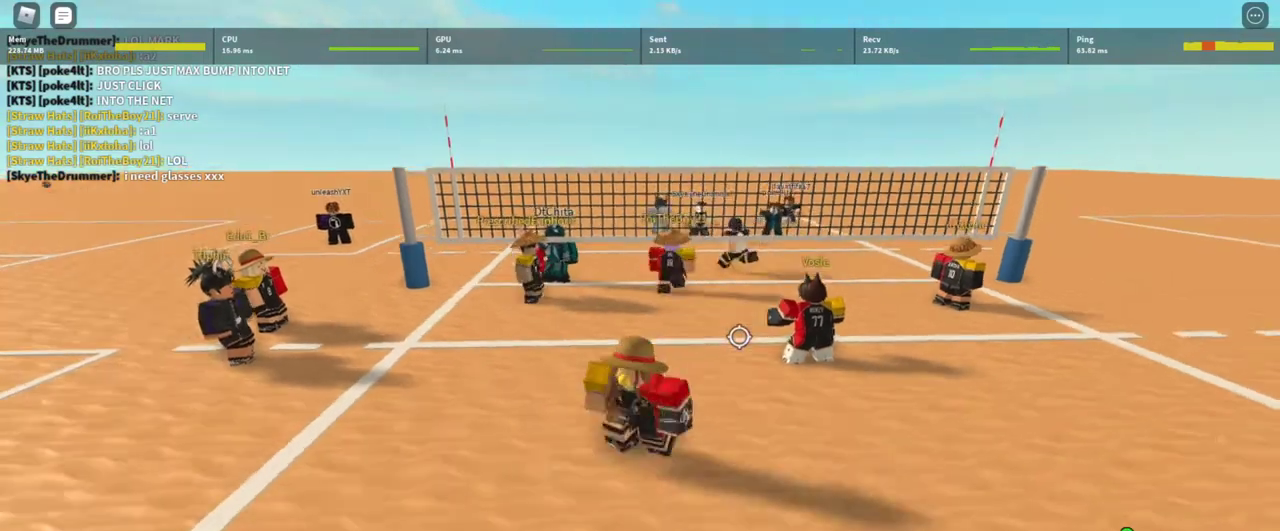
{"keys": [], "mouse": [], "events": [[67, "e", "up"], [100, "a", "up"], [133, "s", "up"], [233, "mouse_right", "up"], [400, "shift", "down"], [467, "shift", "up"]]}
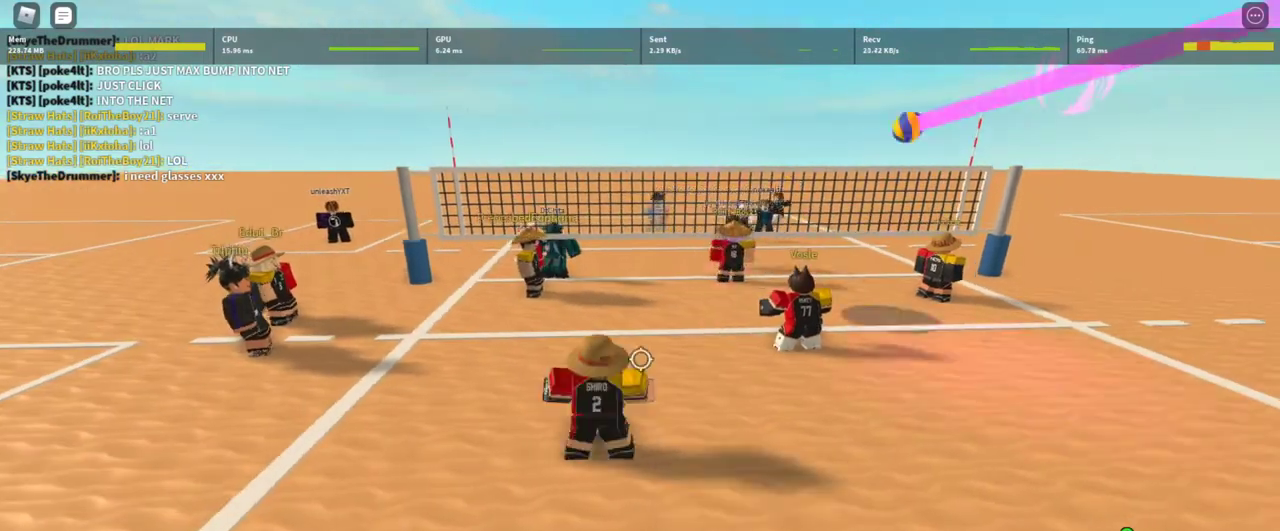
{"keys": [], "mouse": [], "events": []}
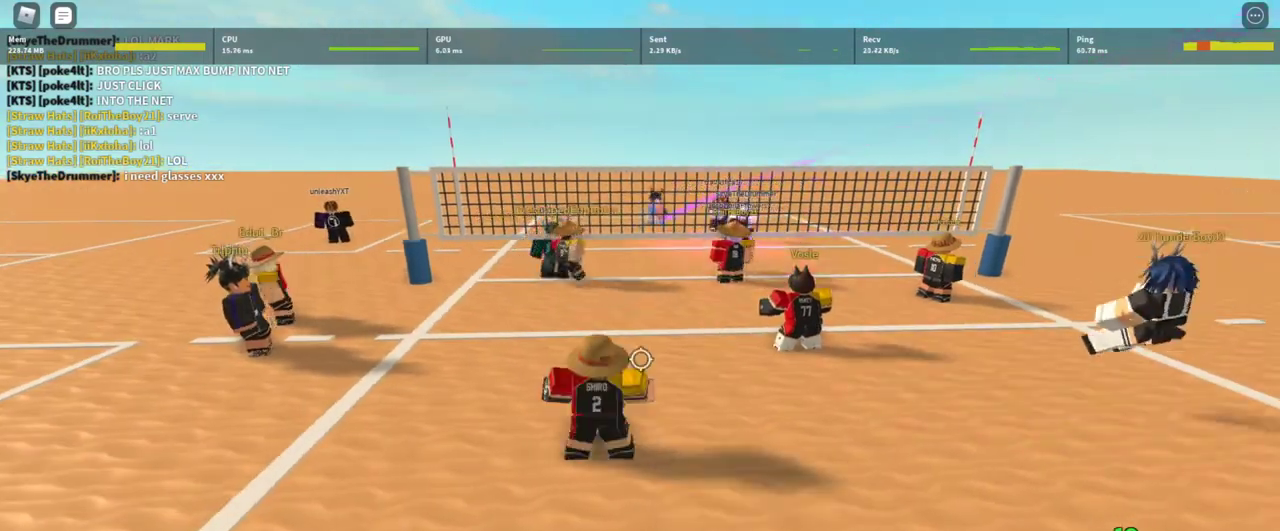
{"keys": ["shift"], "mouse": [], "events": [[400, "shift", "down"]]}
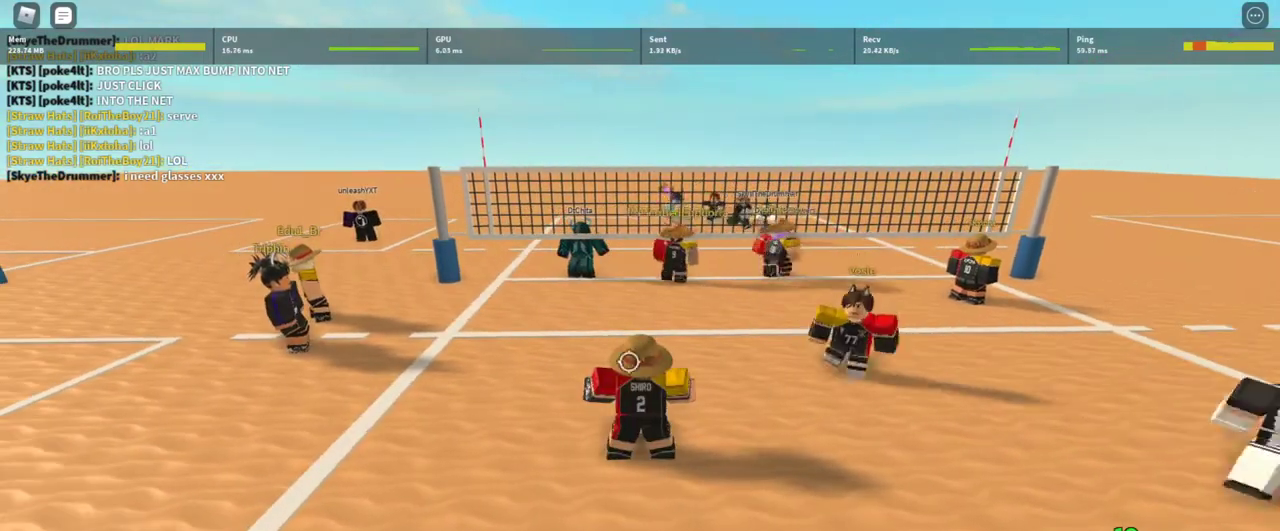
{"keys": [], "mouse": ["right"], "events": [[67, "shift", "up"], [133, "mouse_right", "down"]]}
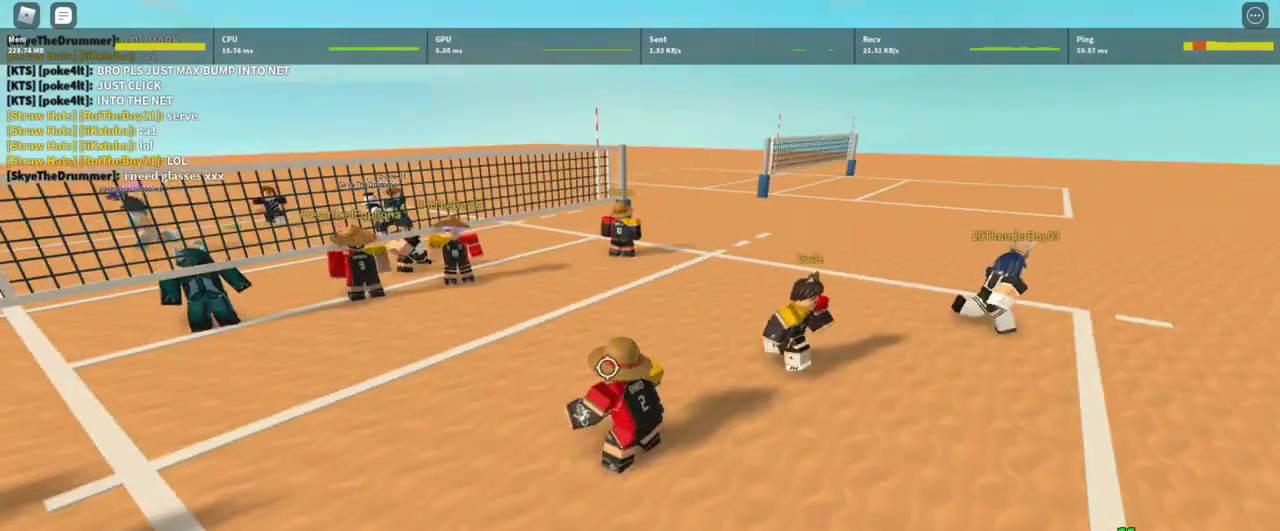
{"keys": ["d", "s"], "mouse": ["right"], "events": [[33, "d", "down"], [33, "s", "down"]]}
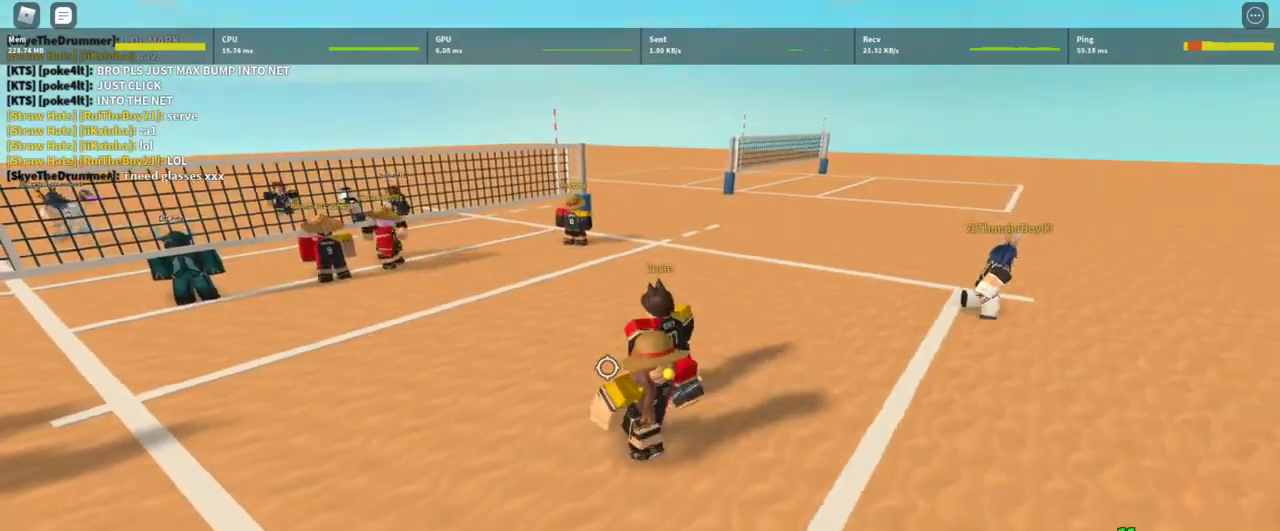
{"keys": ["d", "w"], "mouse": ["right"], "events": [[100, "a", "down"], [133, "d", "up"], [133, "s", "up"], [333, "a", "up"], [333, "w", "down"], [467, "d", "down"]]}
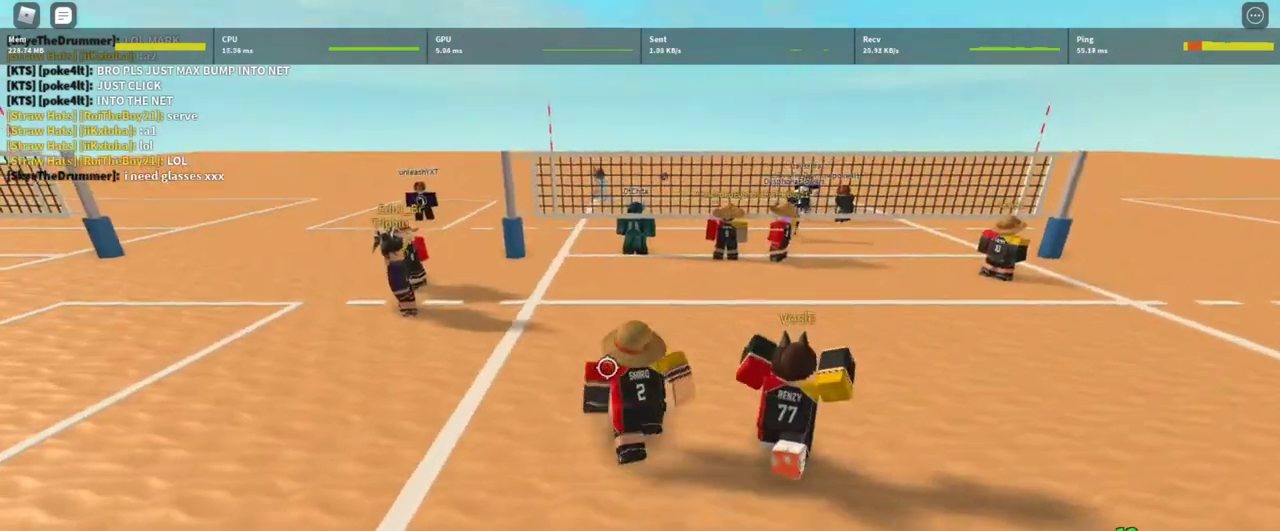
{"keys": [], "mouse": [], "events": [[133, "d", "up"], [133, "w", "up"], [233, "mouse_right", "up"]]}
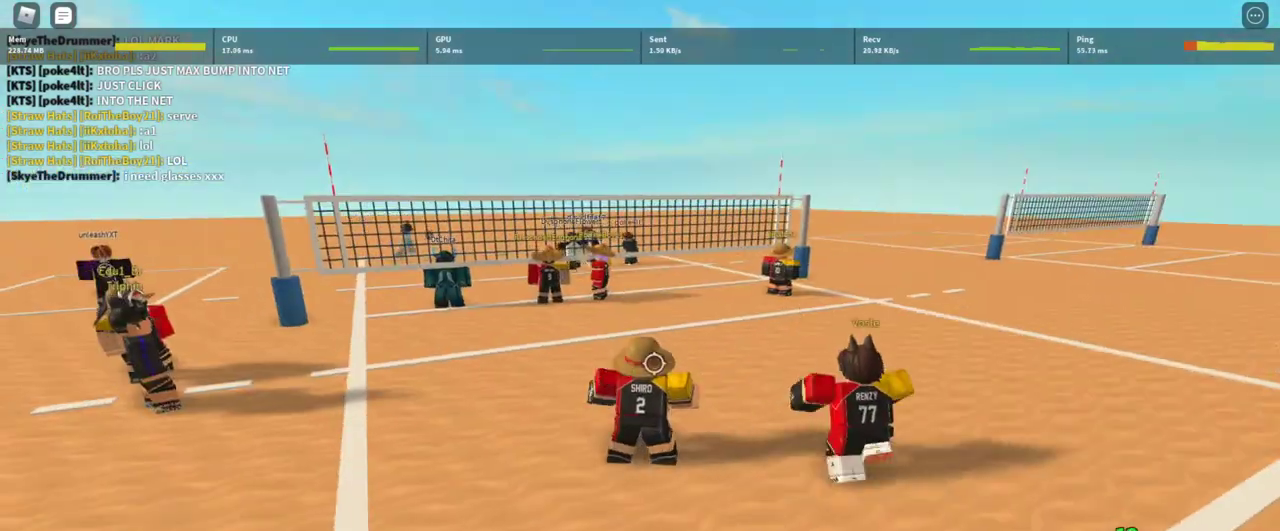
{"keys": ["d", "w"], "mouse": ["right"], "events": [[33, "w", "down"], [367, "mouse_right", "down"], [433, "d", "down"]]}
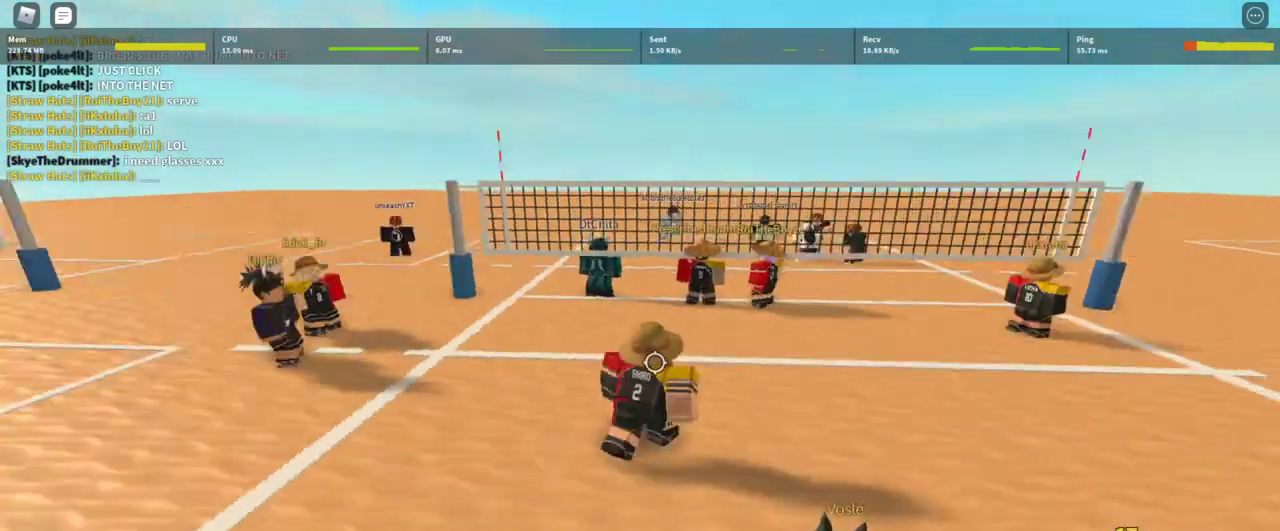
{"keys": [], "mouse": [], "events": [[233, "shift", "down"], [267, "space", "down"], [333, "shift", "up"], [333, "w", "up"], [367, "space", "up"], [400, "d", "up"], [500, "mouse_right", "up"]]}
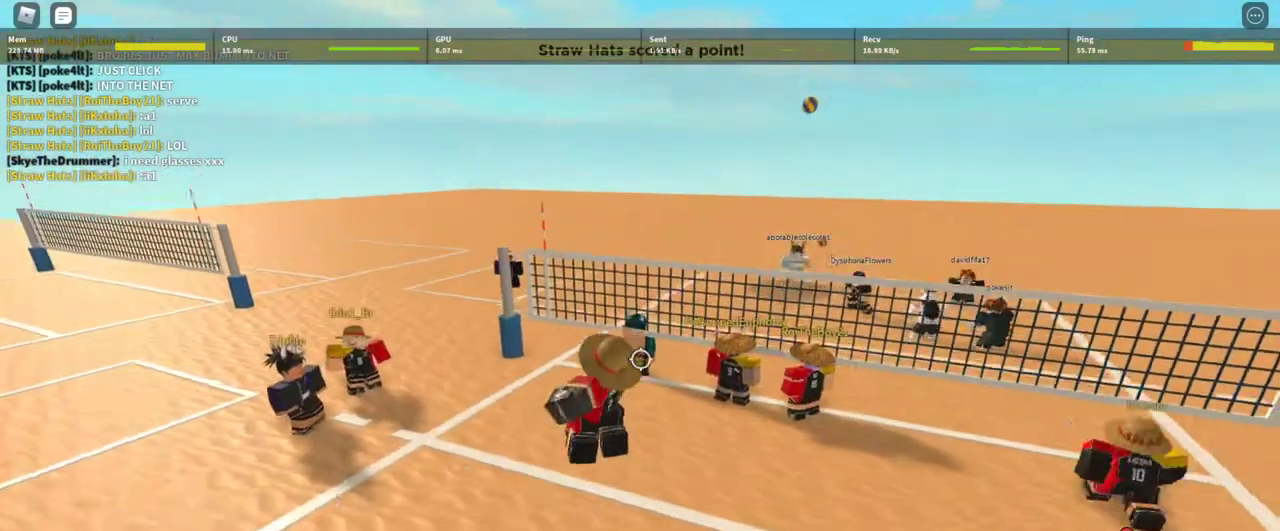
{"keys": [], "mouse": [], "events": [[200, "shift", "down"], [333, "shift", "up"]]}
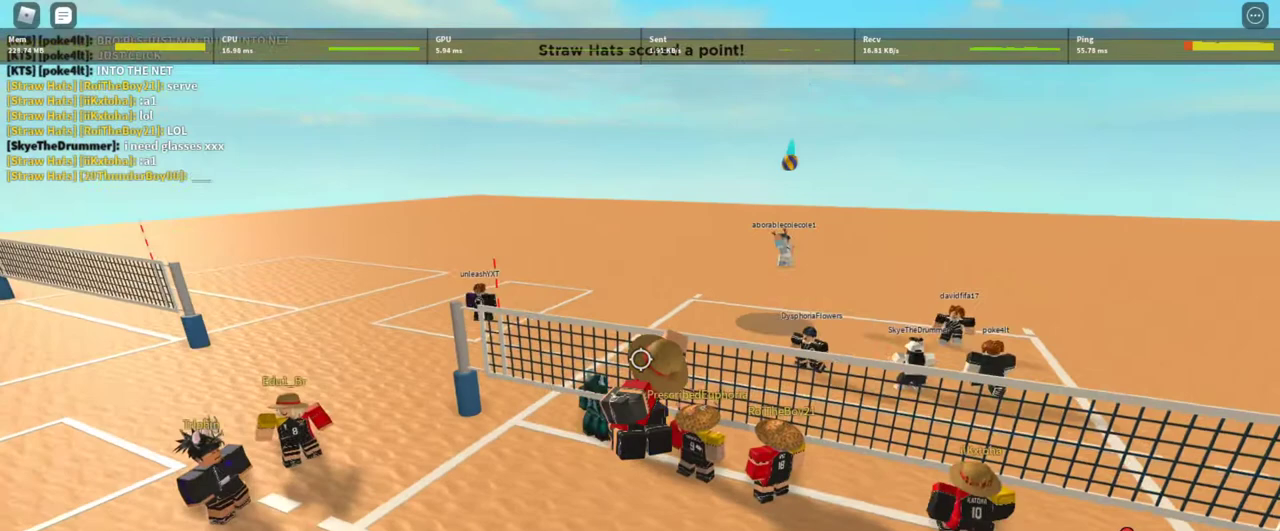
{"keys": ["a", "s", "shift"], "mouse": [], "events": [[33, "z", "down"], [67, "z", "up"], [300, "shift", "down"], [367, "a", "down"], [500, "s", "down"]]}
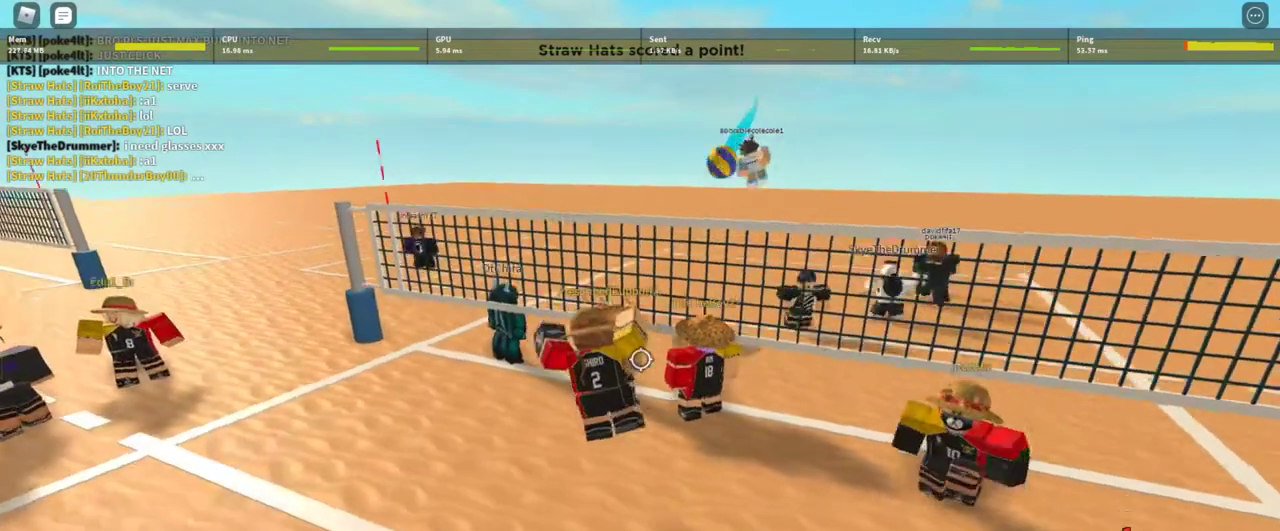
{"keys": ["a", "s", "shift"], "mouse": ["right"], "events": [[100, "mouse_right", "down"], [133, "shift", "up"], [500, "shift", "down"]]}
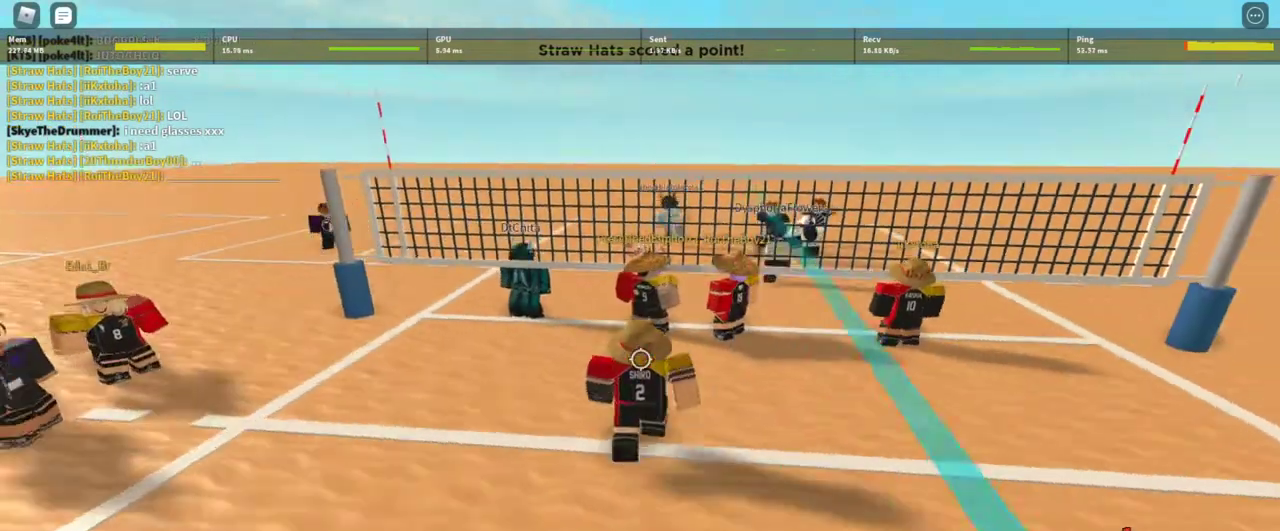
{"keys": ["s"], "mouse": ["right"], "events": [[100, "a", "up"], [167, "shift", "up"]]}
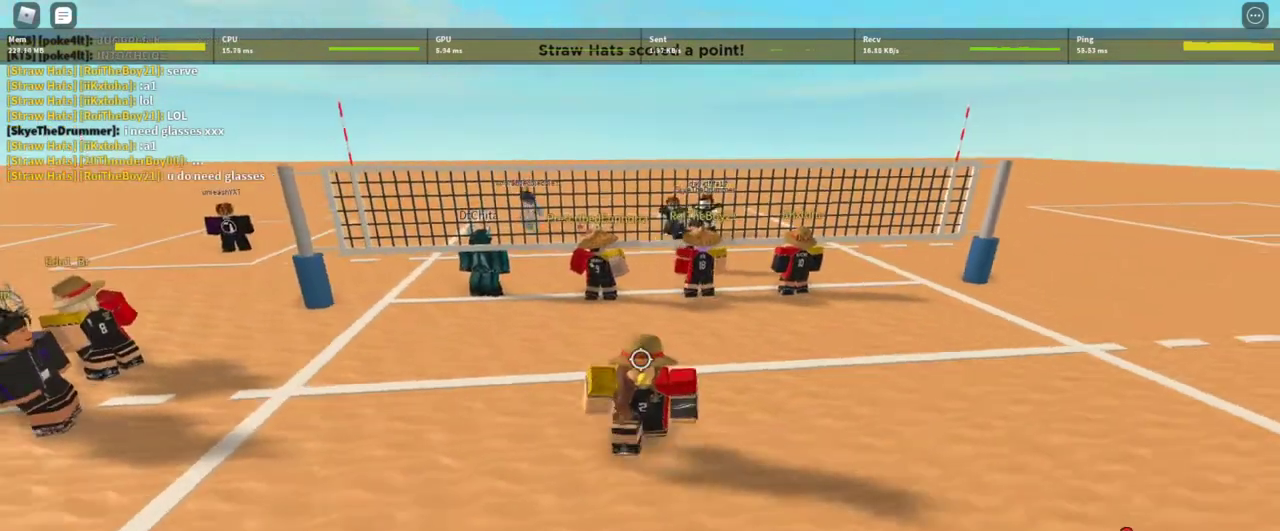
{"keys": ["a"], "mouse": ["right"], "events": [[200, "s", "up"], [500, "a", "down"]]}